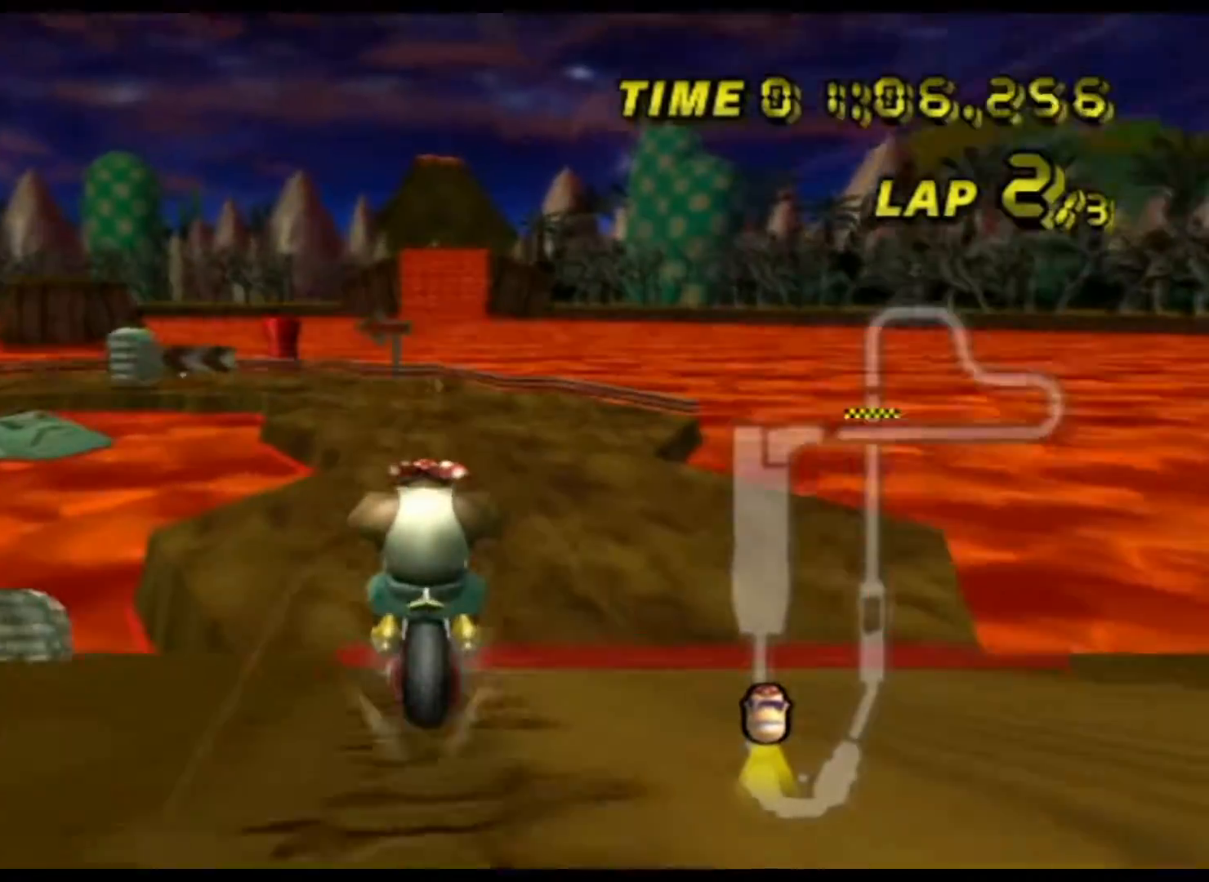
Gameplay with a controller (Nintendo layout); each line is a JSON object with the inputs held at the frame after it. "events" lists button and stick changes between this image and that frame as [ms after this image, input, new state], when the widget could be followed in between. Not read: B L3 R3 X Y Z.
{"buttons": ["A"], "left_stick": "left", "events": [[250, "left_stick", "left"]]}
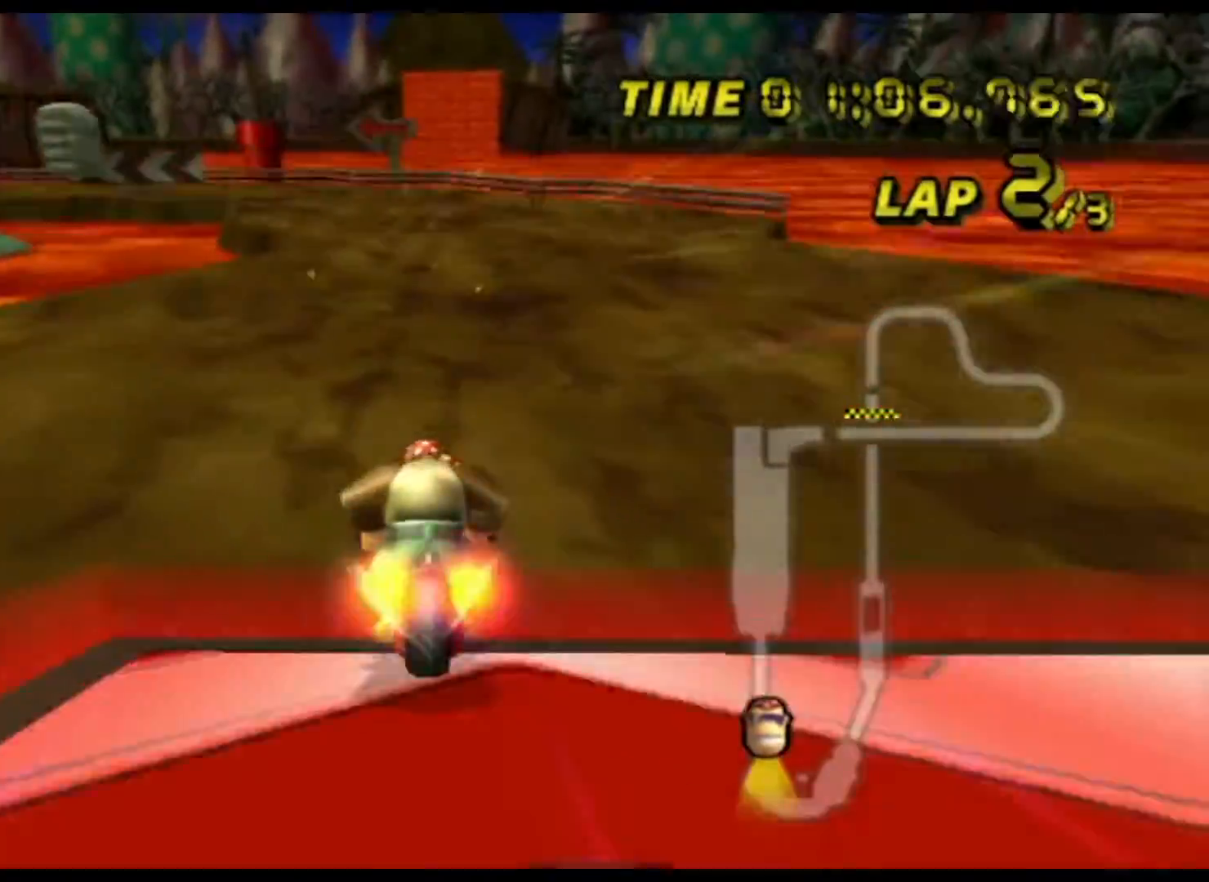
{"buttons": ["A", "R1"], "left_stick": "left", "events": [[50, "DPAD_UP", "down"], [67, "DPAD_UP", "up"], [100, "R1", "down"]]}
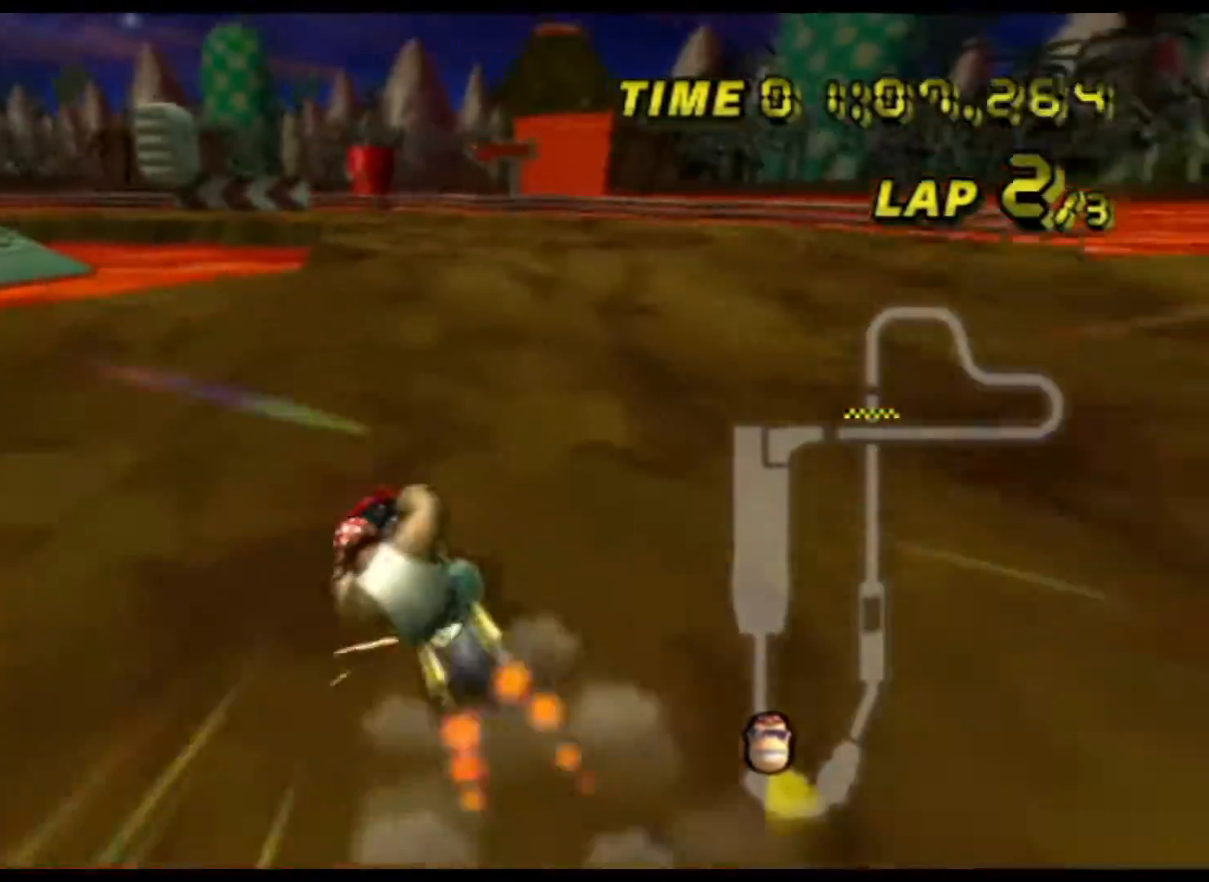
{"buttons": ["A", "R1"], "left_stick": "down-right", "events": [[333, "DPAD_UP", "down"], [350, "DPAD_UP", "up"], [383, "DPAD_RIGHT", "down"], [417, "DPAD_RIGHT", "up"], [417, "left_stick", "down-right"]]}
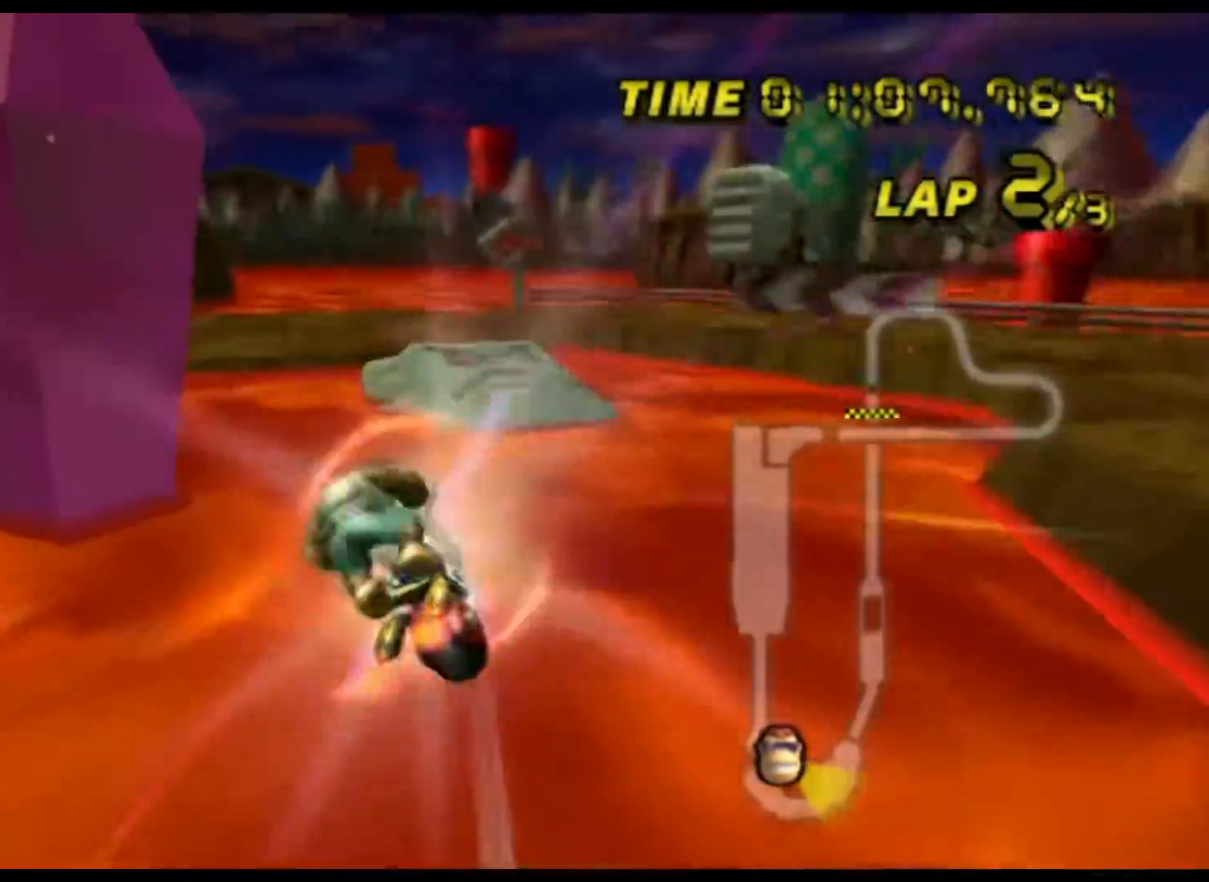
{"buttons": ["A", "R1"], "left_stick": "down-left", "events": [[233, "left_stick", "down"], [417, "left_stick", "down-left"]]}
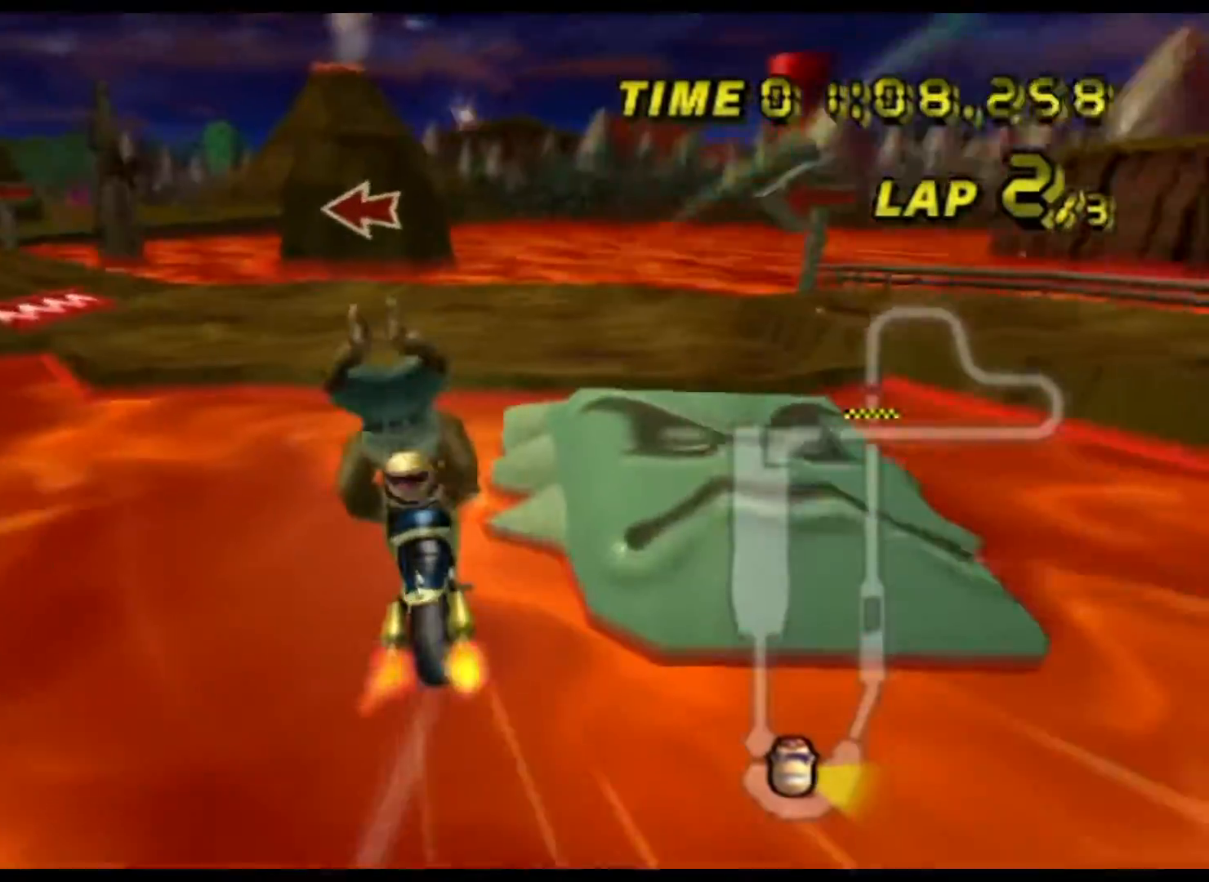
{"buttons": ["A", "R1"], "left_stick": "left", "events": [[167, "left_stick", "left"]]}
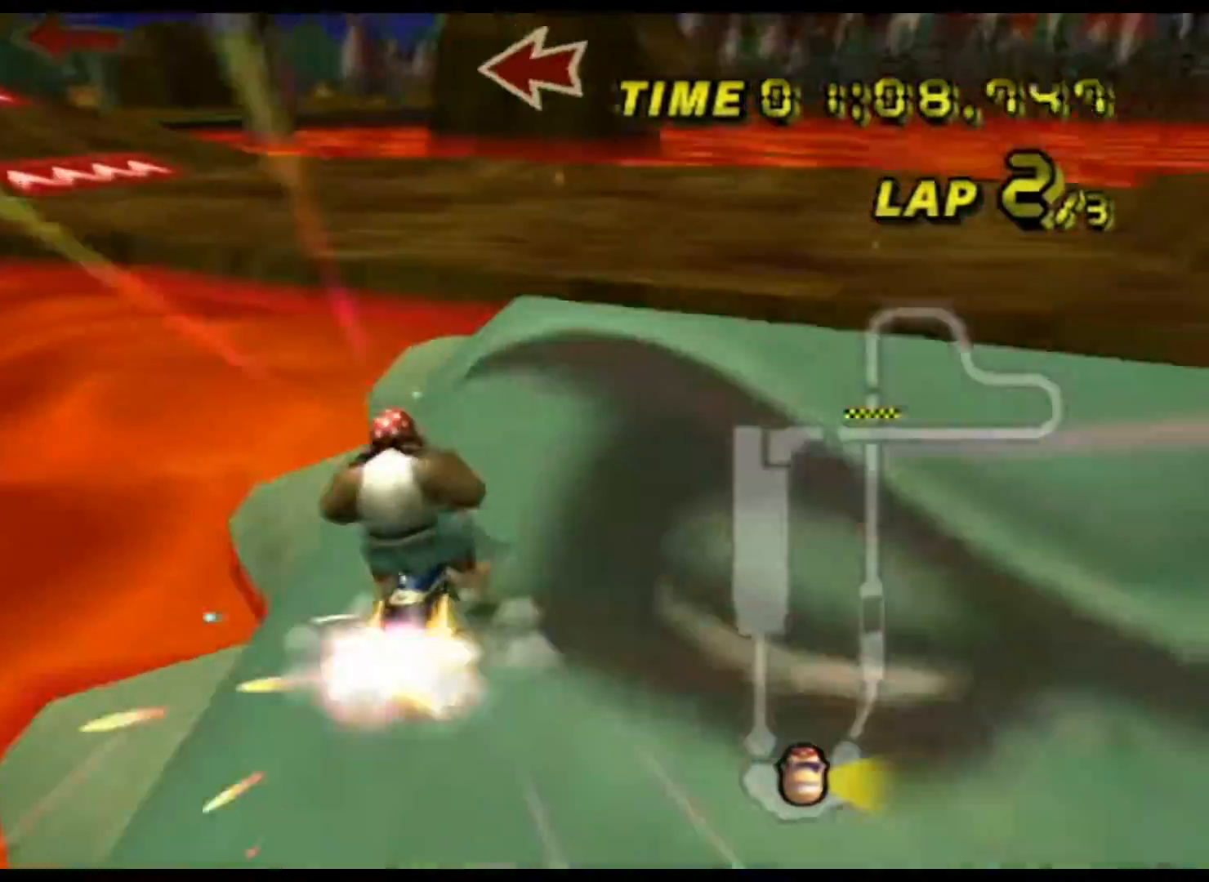
{"buttons": ["A", "R1"], "left_stick": "down-left", "events": [[150, "left_stick", "down-left"]]}
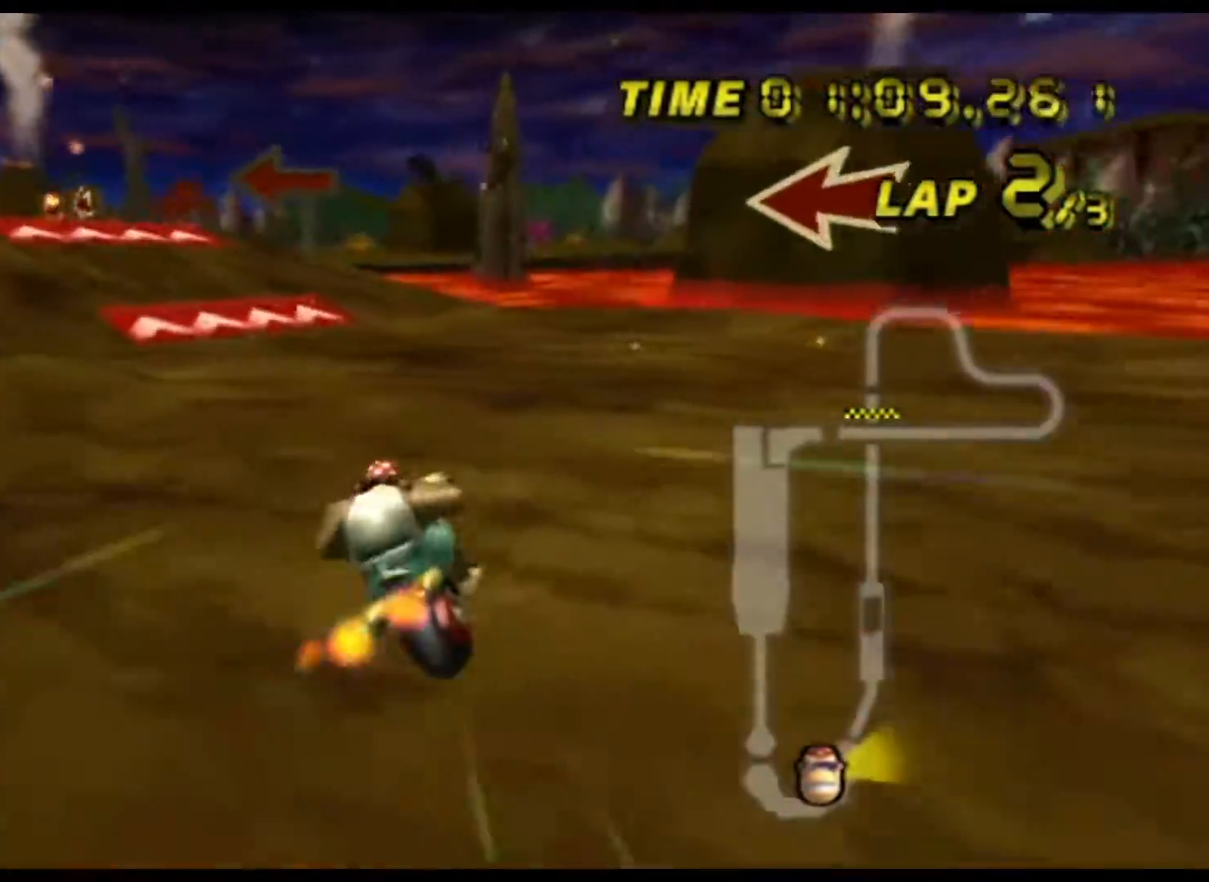
{"buttons": ["A", "R1"], "left_stick": "left", "events": [[67, "left_stick", "left"]]}
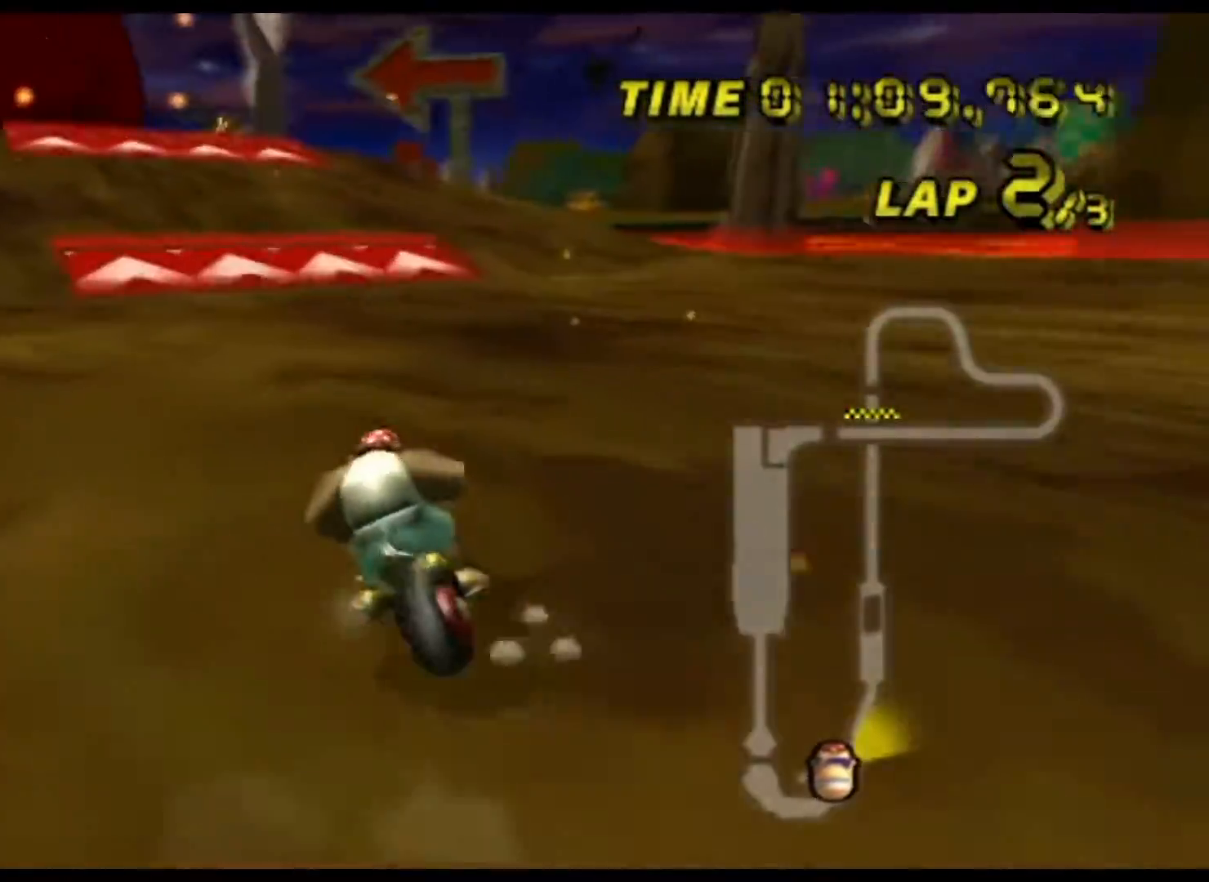
{"buttons": ["A"], "left_stick": "left", "events": [[150, "DPAD_UP", "down"], [150, "R1", "up"], [167, "DPAD_UP", "up"], [300, "left_stick", "center"], [500, "left_stick", "left"]]}
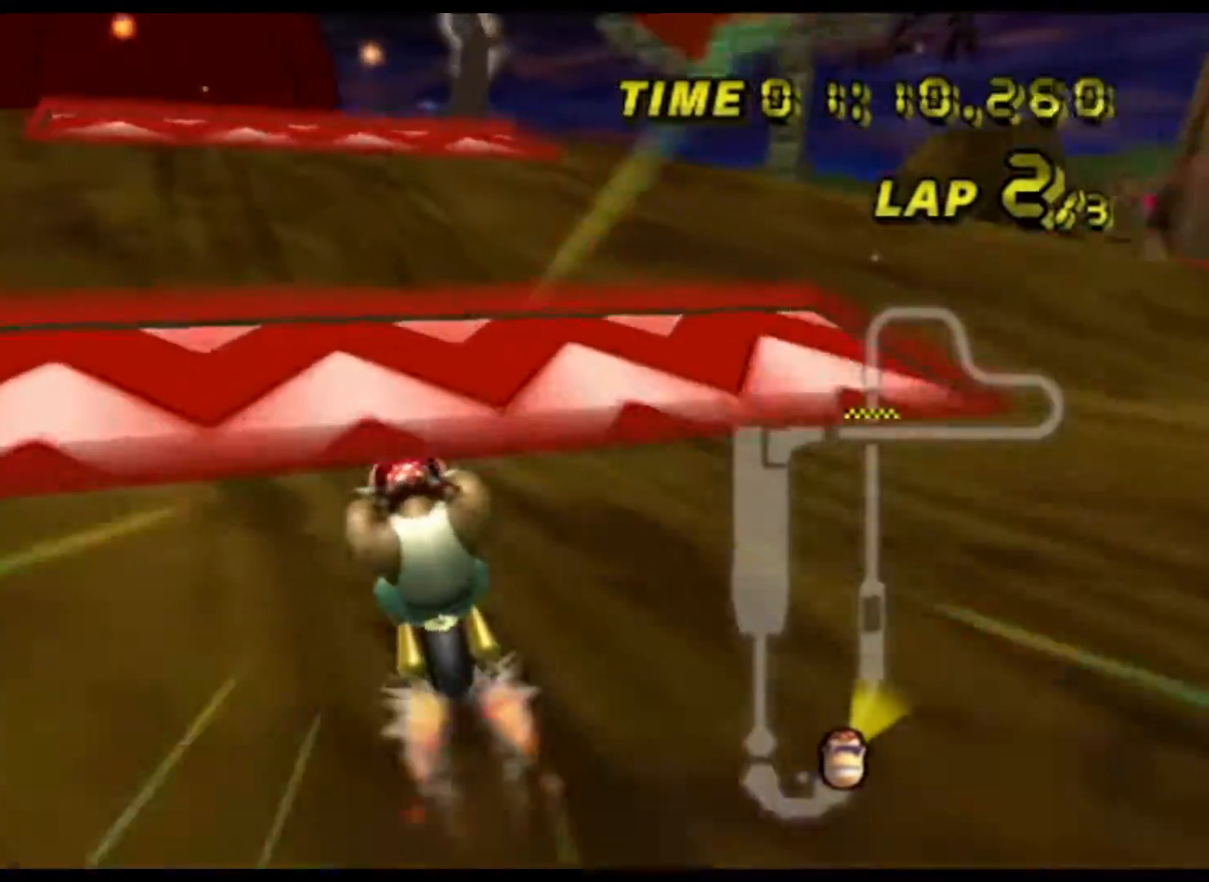
{"buttons": ["A"], "left_stick": "center", "events": [[367, "left_stick", "center"]]}
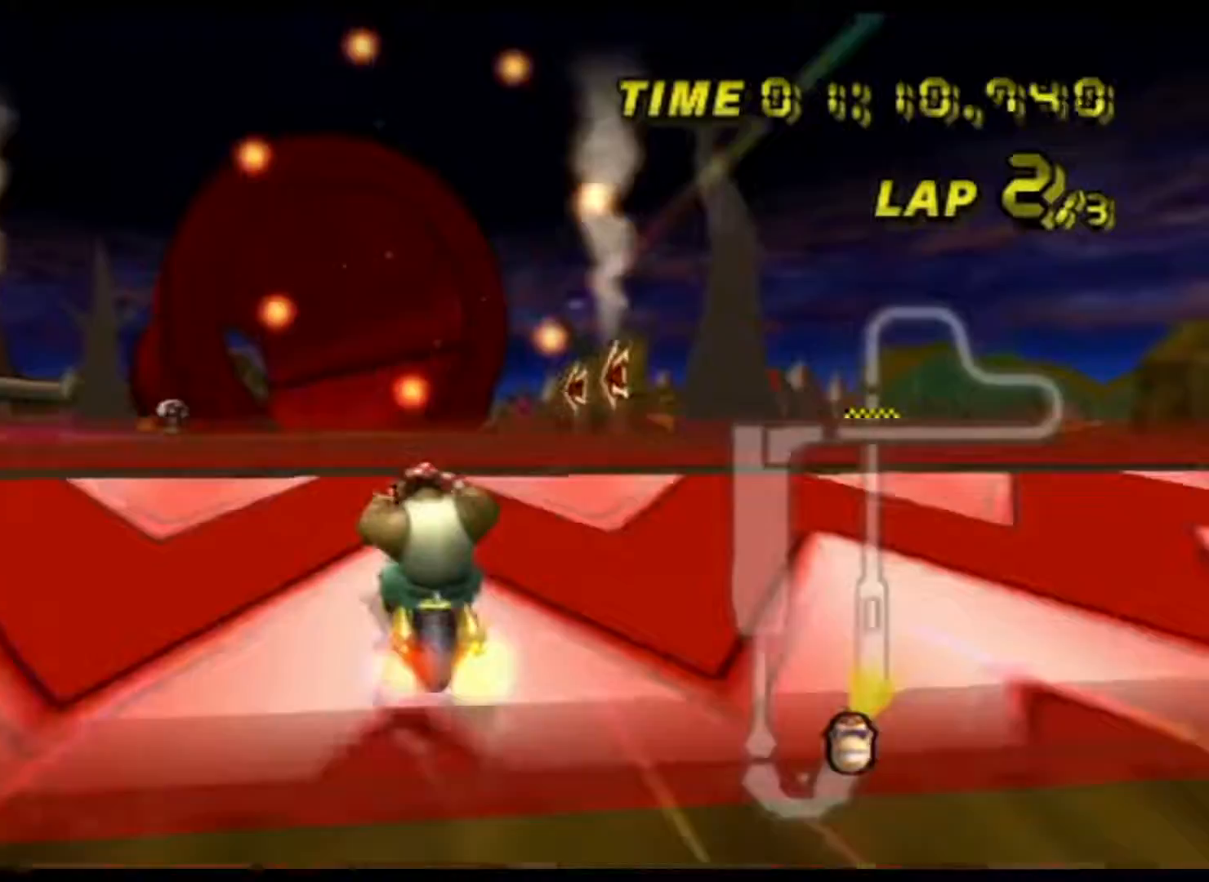
{"buttons": ["A"], "left_stick": "up-right", "events": [[233, "DPAD_UP", "down"], [250, "DPAD_UP", "up"], [267, "left_stick", "up-right"]]}
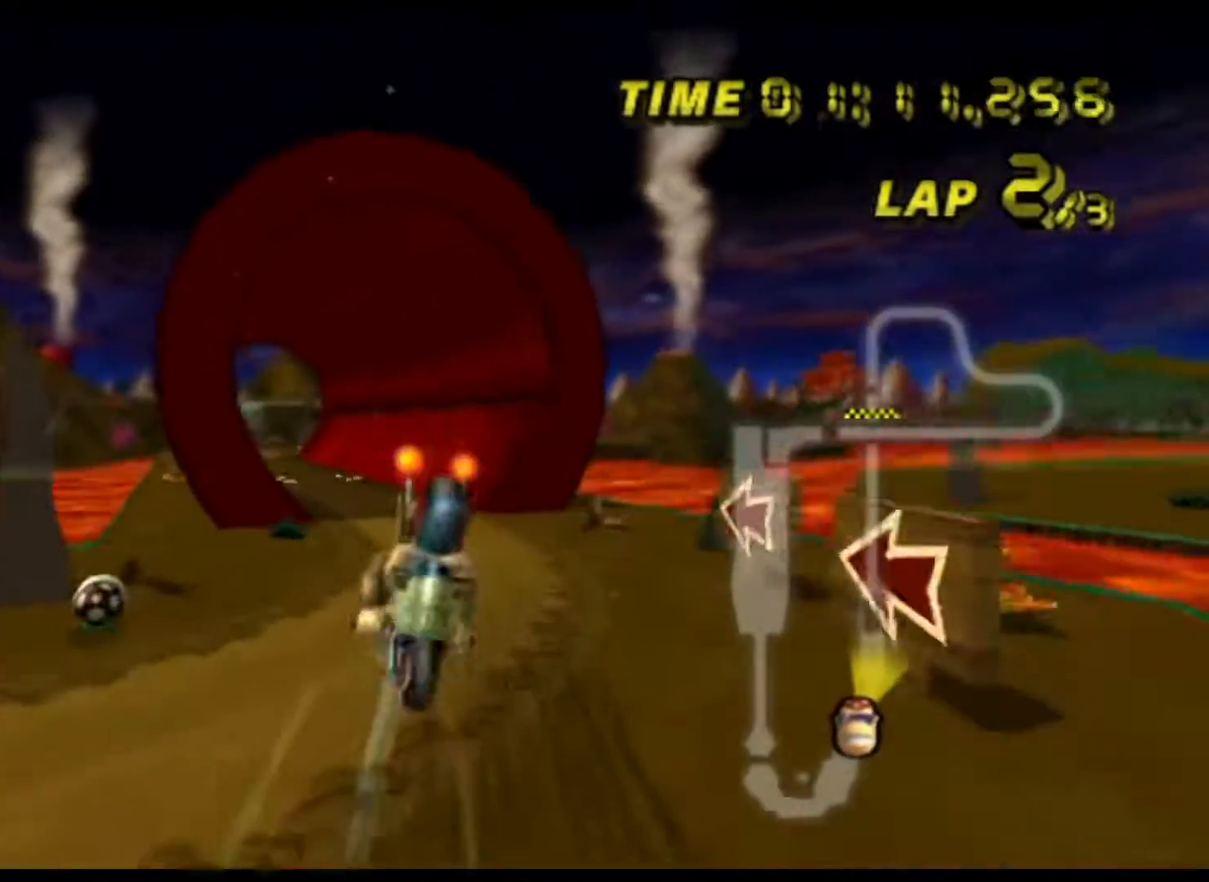
{"buttons": ["A"], "left_stick": "up", "events": [[250, "left_stick", "up"]]}
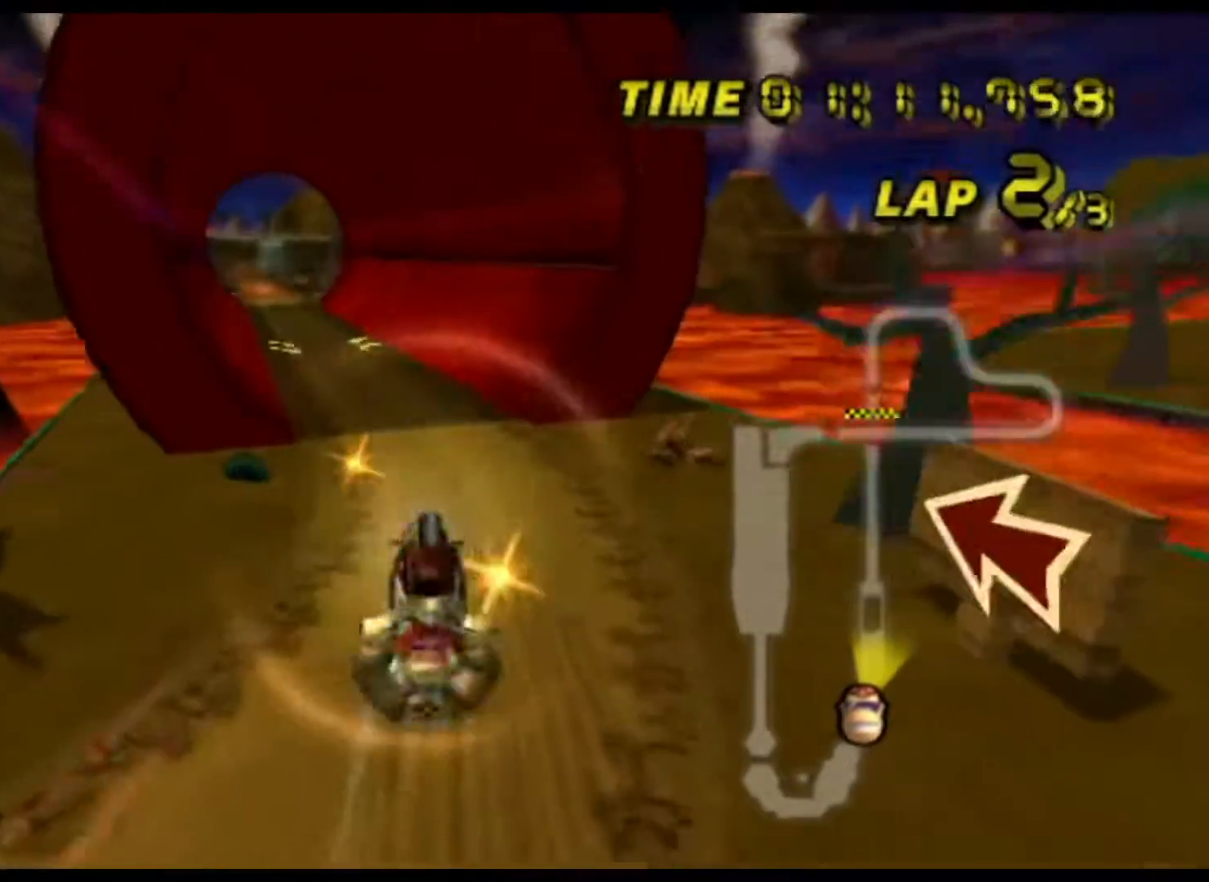
{"buttons": ["A", "R1"], "left_stick": "up-left", "events": [[50, "R1", "down"], [150, "left_stick", "up-left"]]}
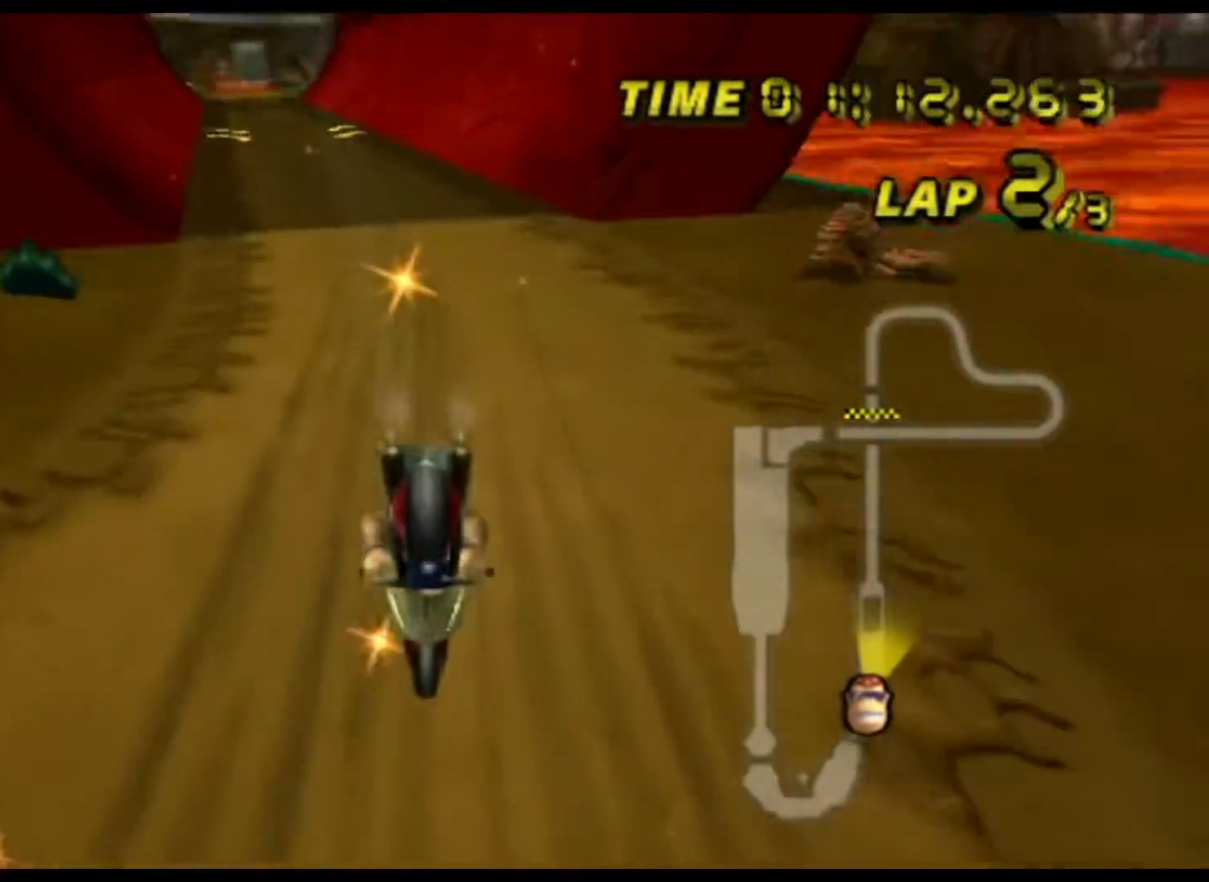
{"buttons": ["A"], "left_stick": "center", "events": [[400, "R1", "up"], [433, "left_stick", "center"]]}
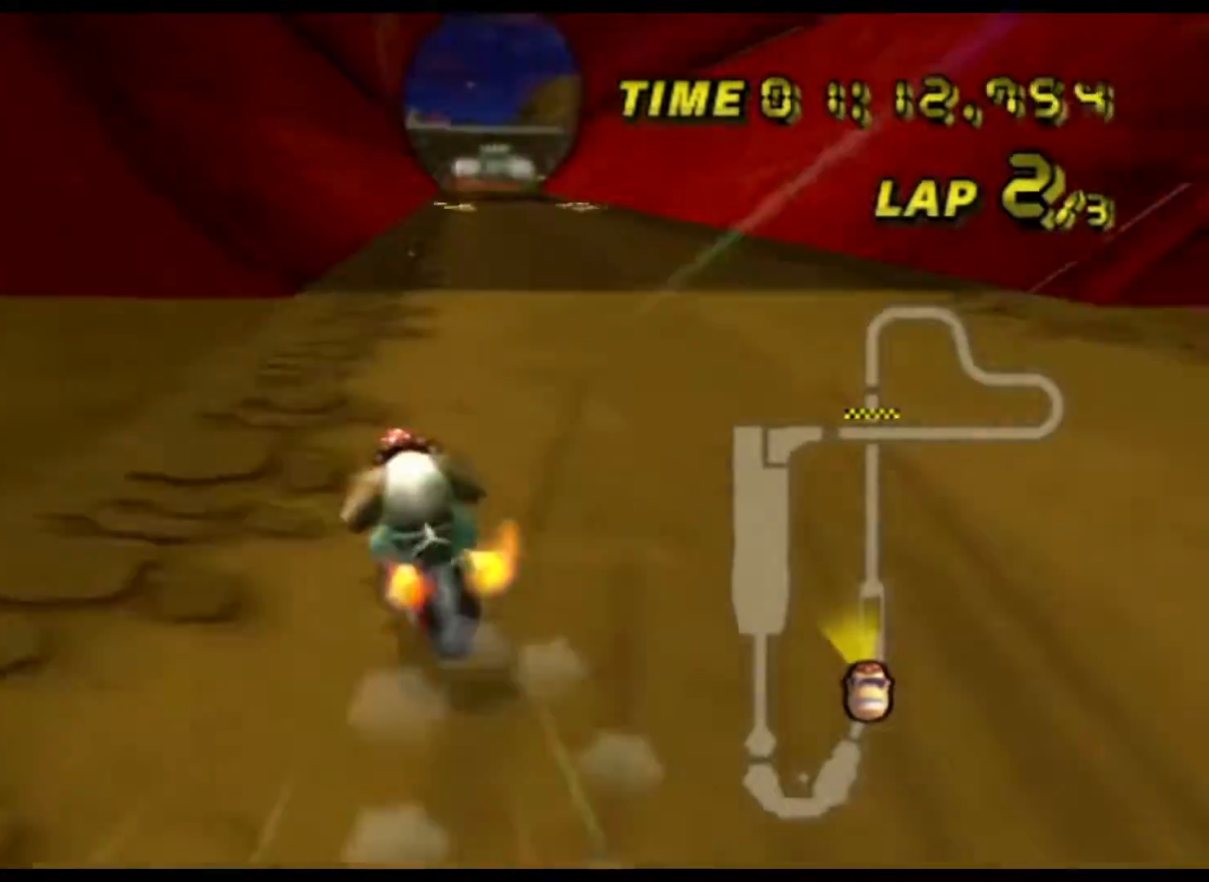
{"buttons": ["A"], "left_stick": "center", "events": [[183, "R1", "down"], [250, "left_stick", "right"], [450, "R1", "up"], [450, "left_stick", "center"]]}
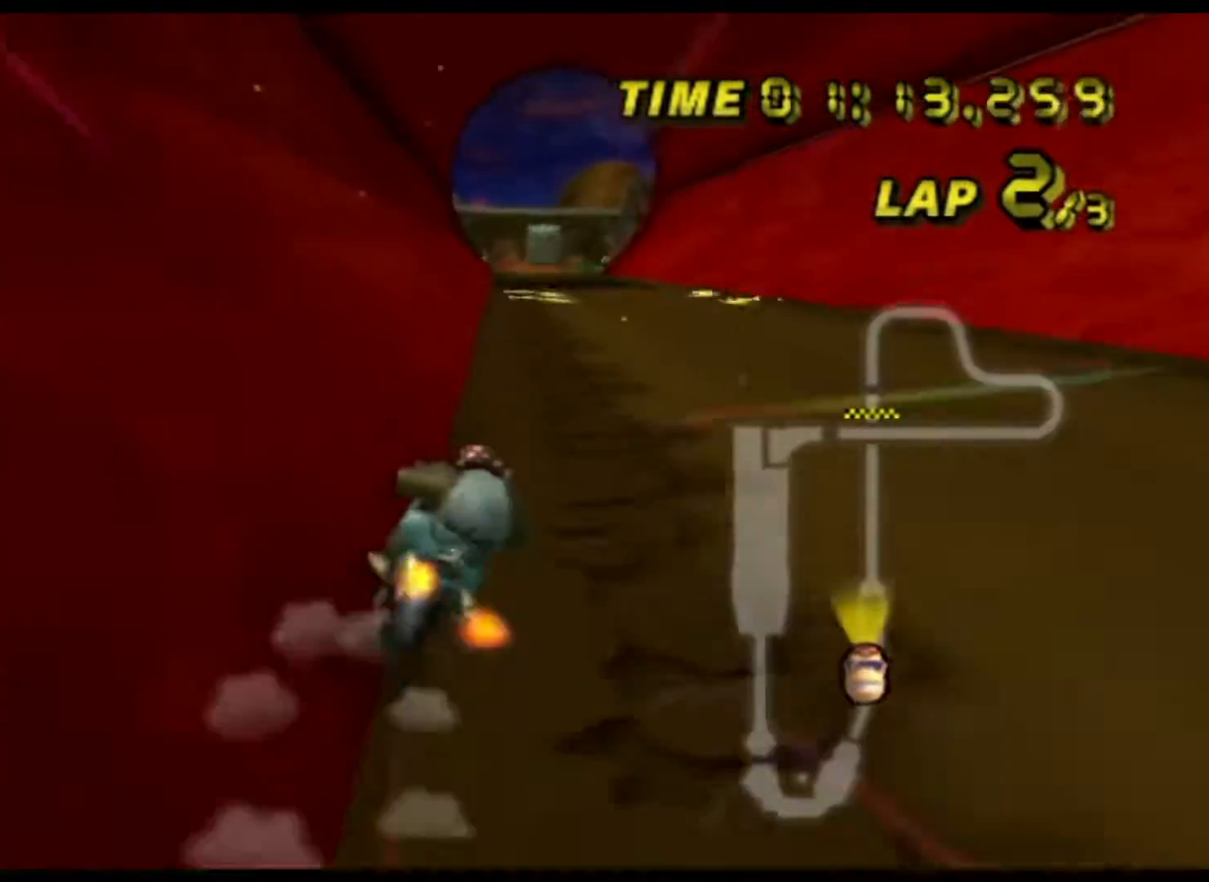
{"buttons": ["A"], "left_stick": "up-right", "events": [[400, "DPAD_UP", "down"], [417, "DPAD_UP", "up"], [467, "left_stick", "up-right"]]}
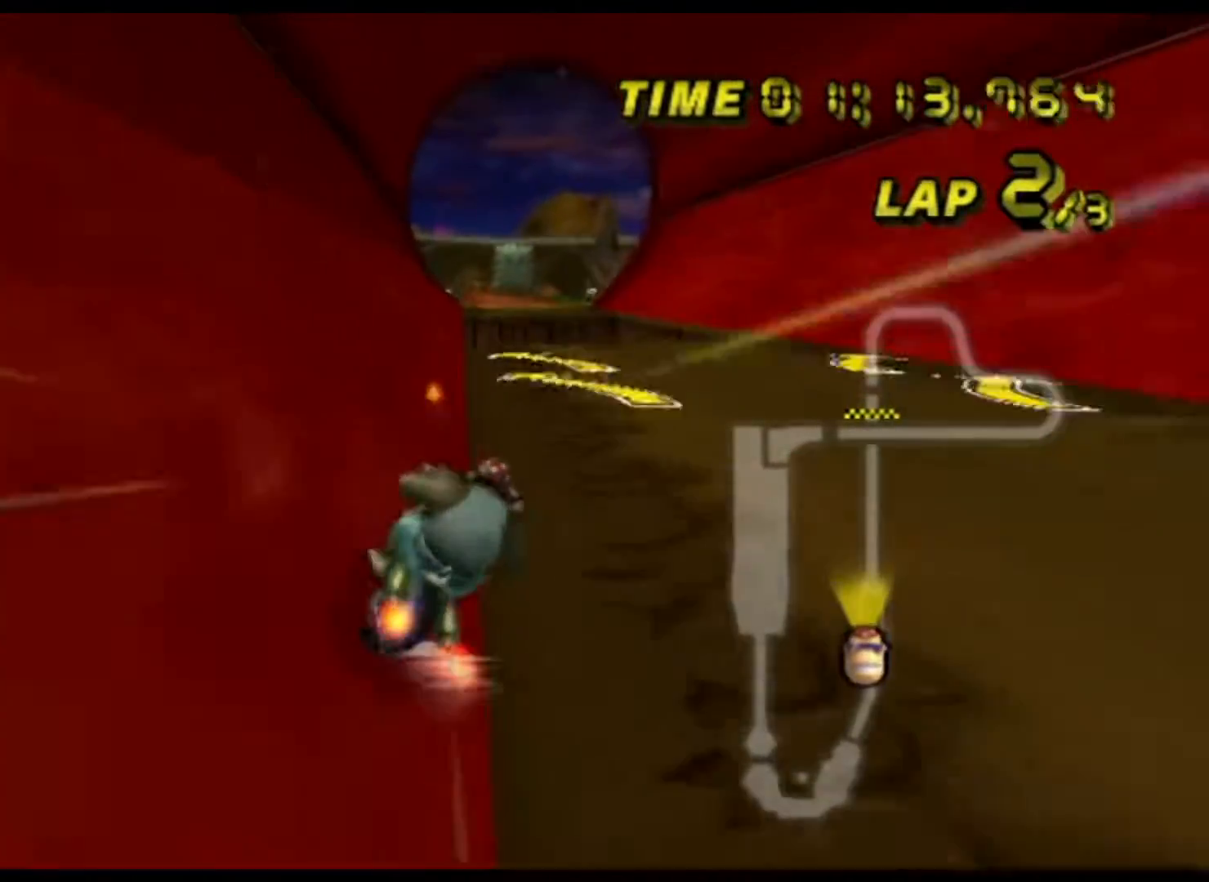
{"buttons": ["A"], "left_stick": "center", "events": [[167, "left_stick", "center"]]}
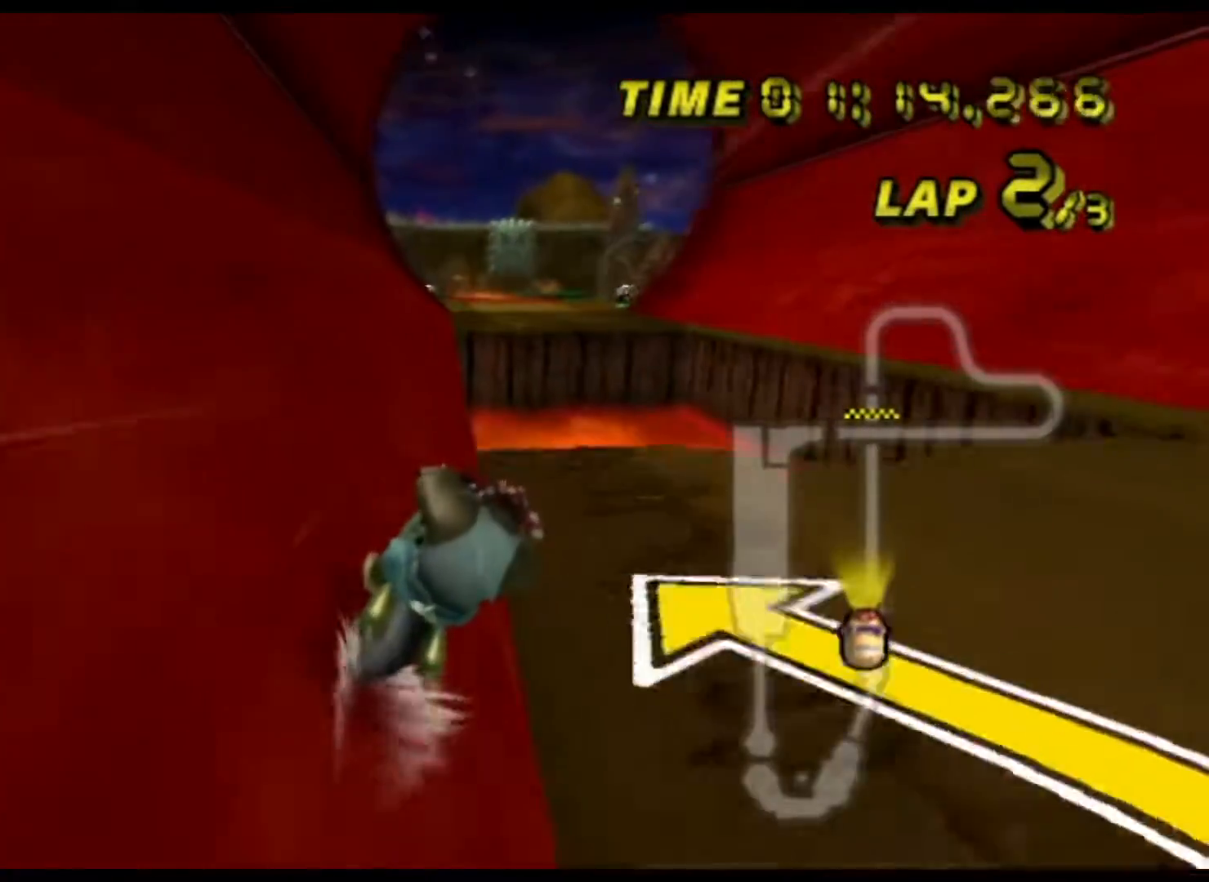
{"buttons": ["A"], "left_stick": "center", "events": []}
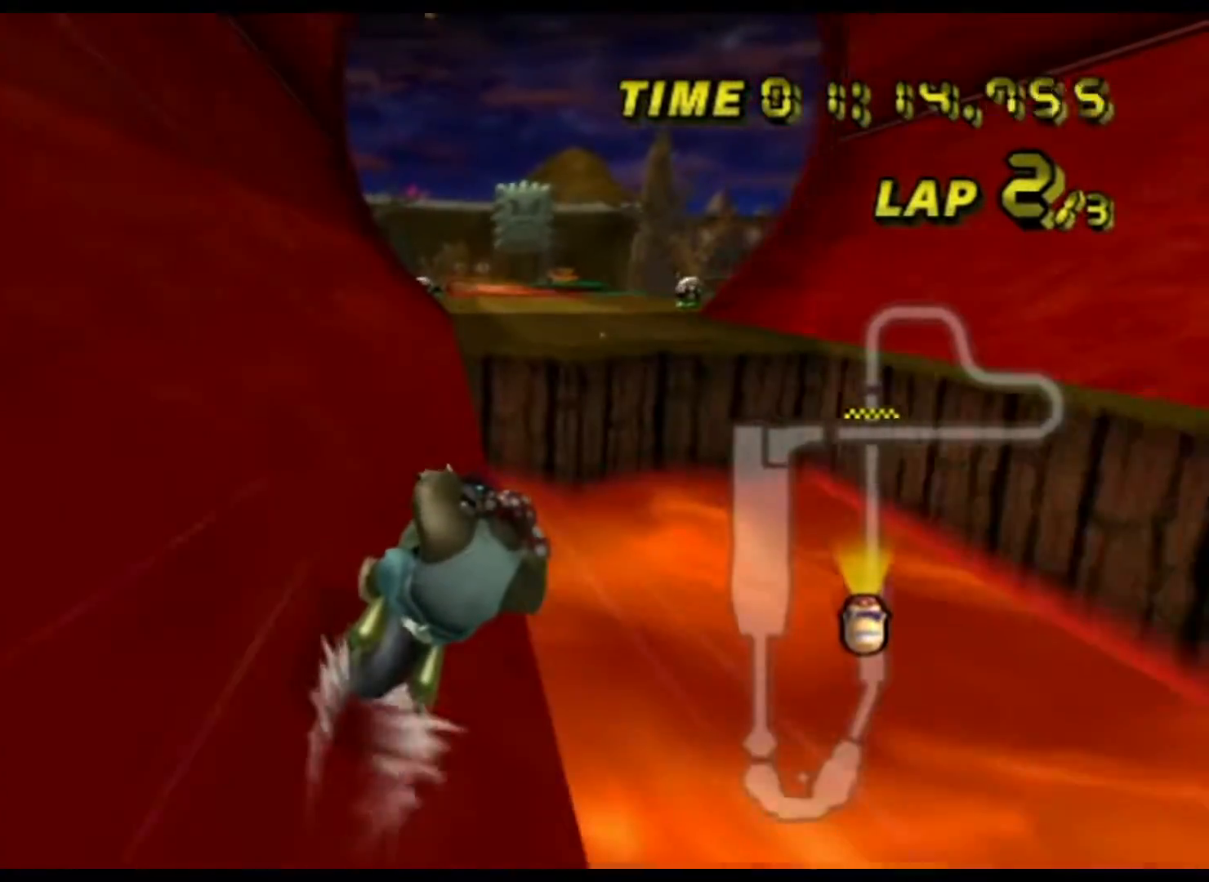
{"buttons": ["A"], "left_stick": "right", "events": [[383, "left_stick", "right"]]}
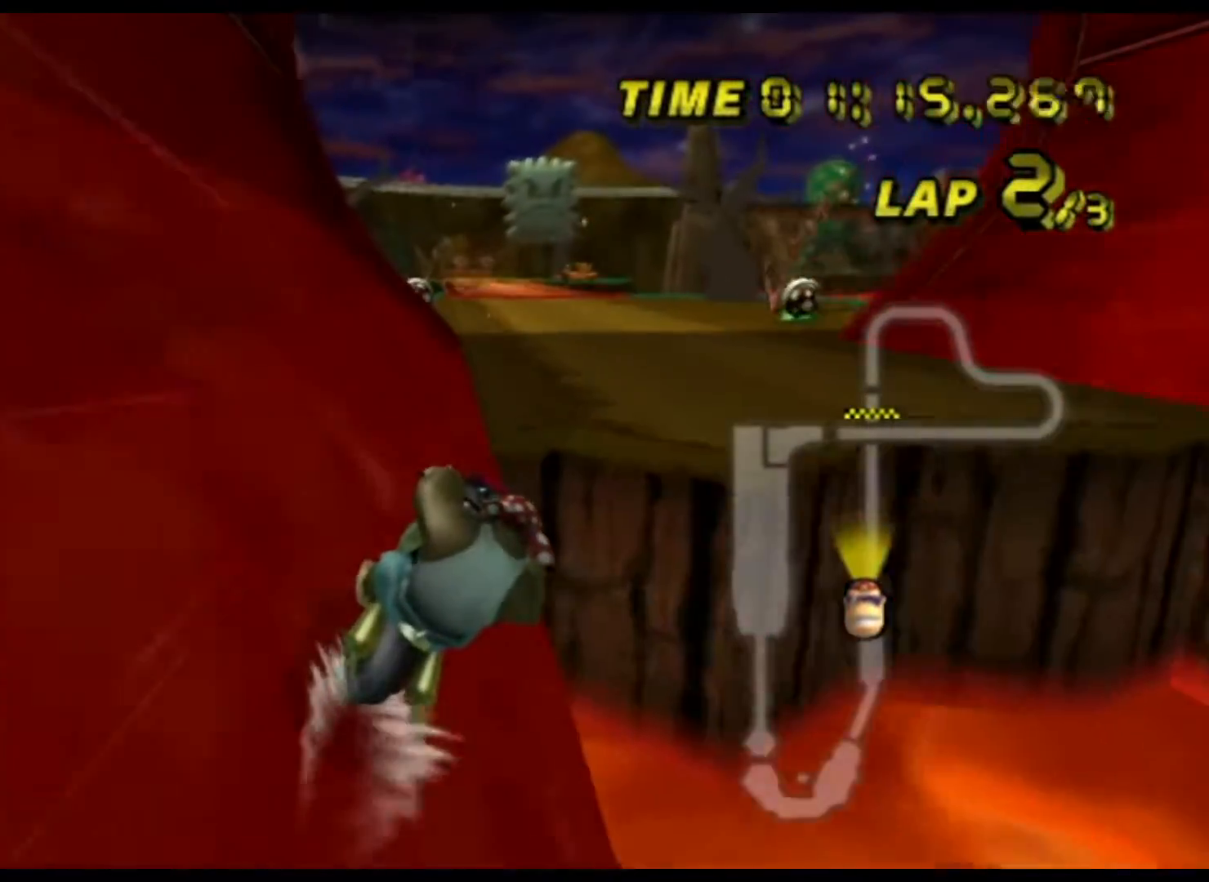
{"buttons": ["A"], "left_stick": "center", "events": [[33, "left_stick", "center"]]}
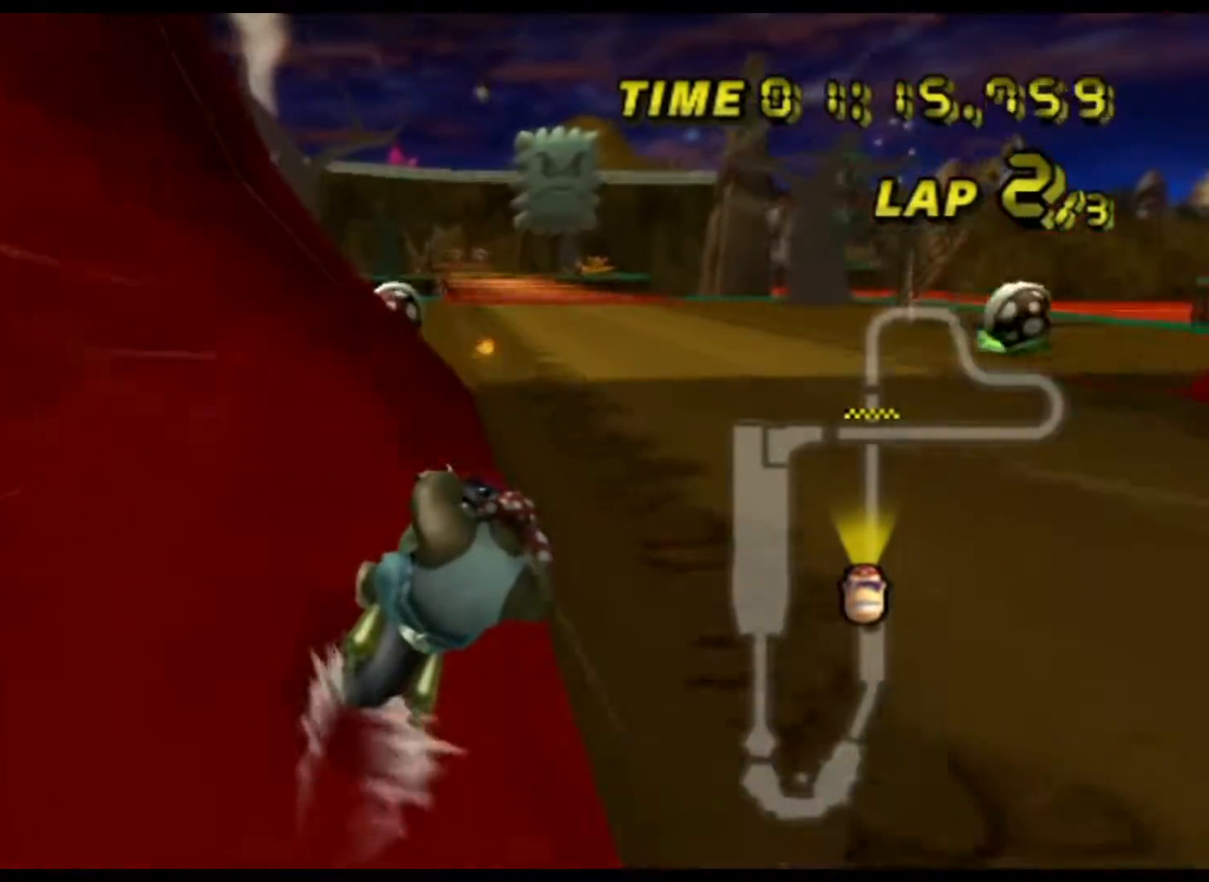
{"buttons": ["A", "R1"], "left_stick": "right", "events": [[133, "R1", "down"], [300, "left_stick", "right"]]}
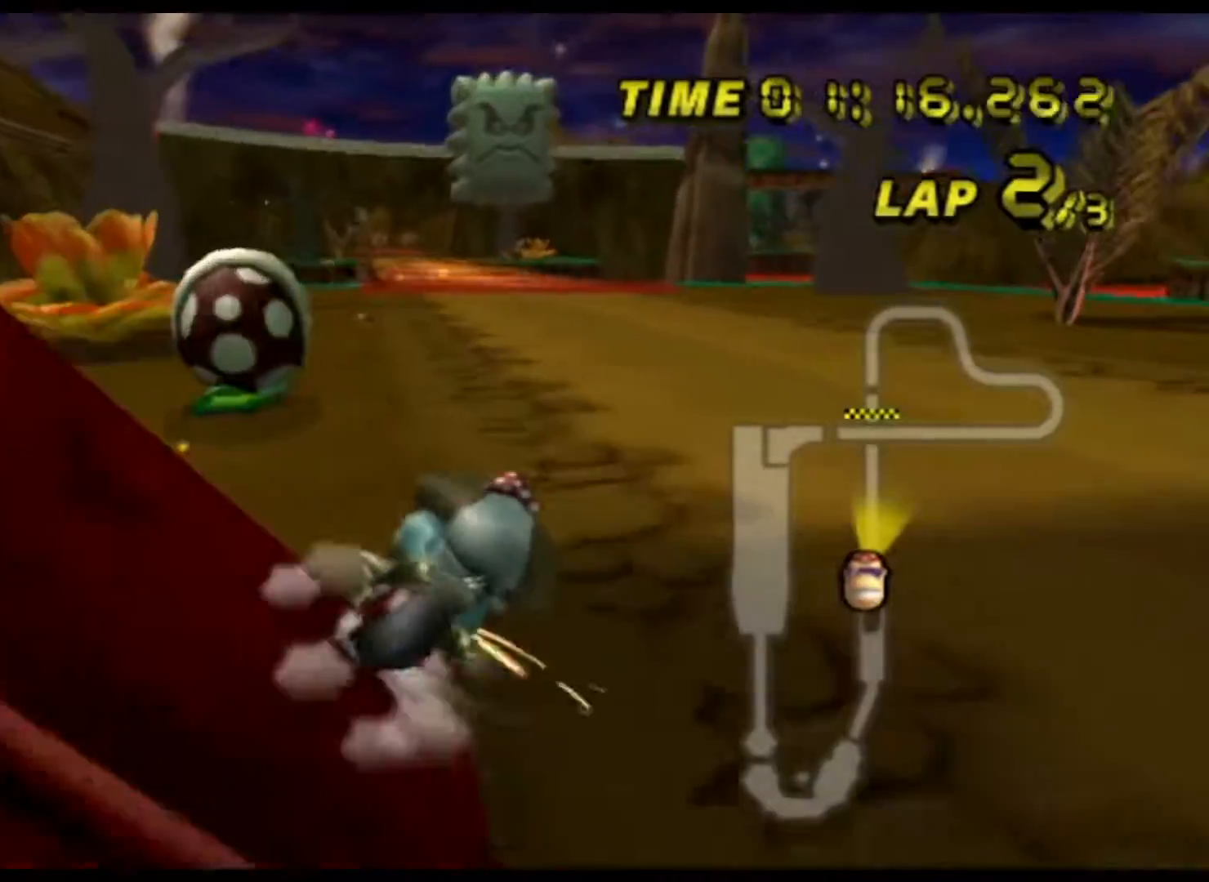
{"buttons": ["A"], "left_stick": "left", "events": [[33, "DPAD_RIGHT", "down"], [67, "DPAD_RIGHT", "up"], [67, "R1", "up"], [167, "left_stick", "left"]]}
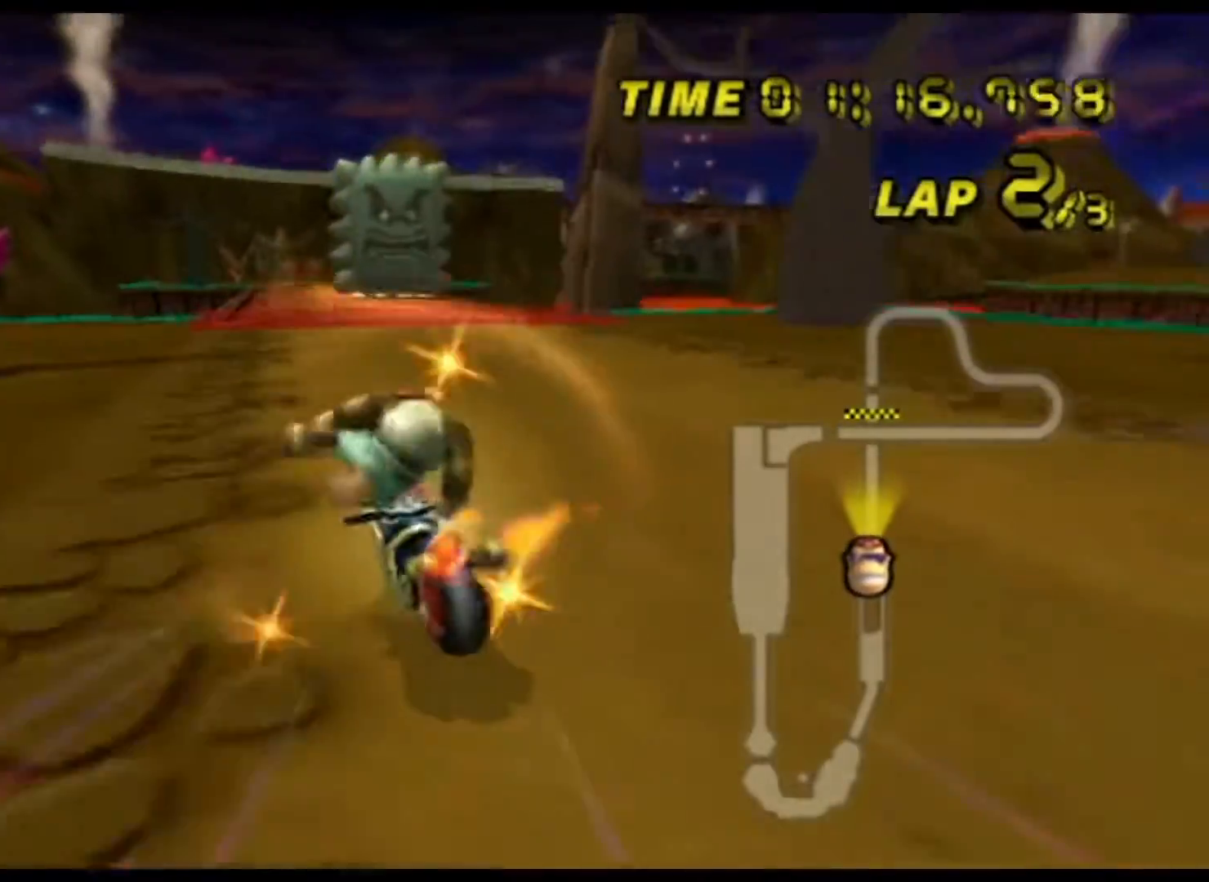
{"buttons": ["A"], "left_stick": "right", "events": [[17, "DPAD_UP", "down"], [17, "left_stick", "center"], [33, "DPAD_UP", "up"], [183, "DPAD_UP", "down"], [217, "DPAD_UP", "up"], [317, "left_stick", "right"]]}
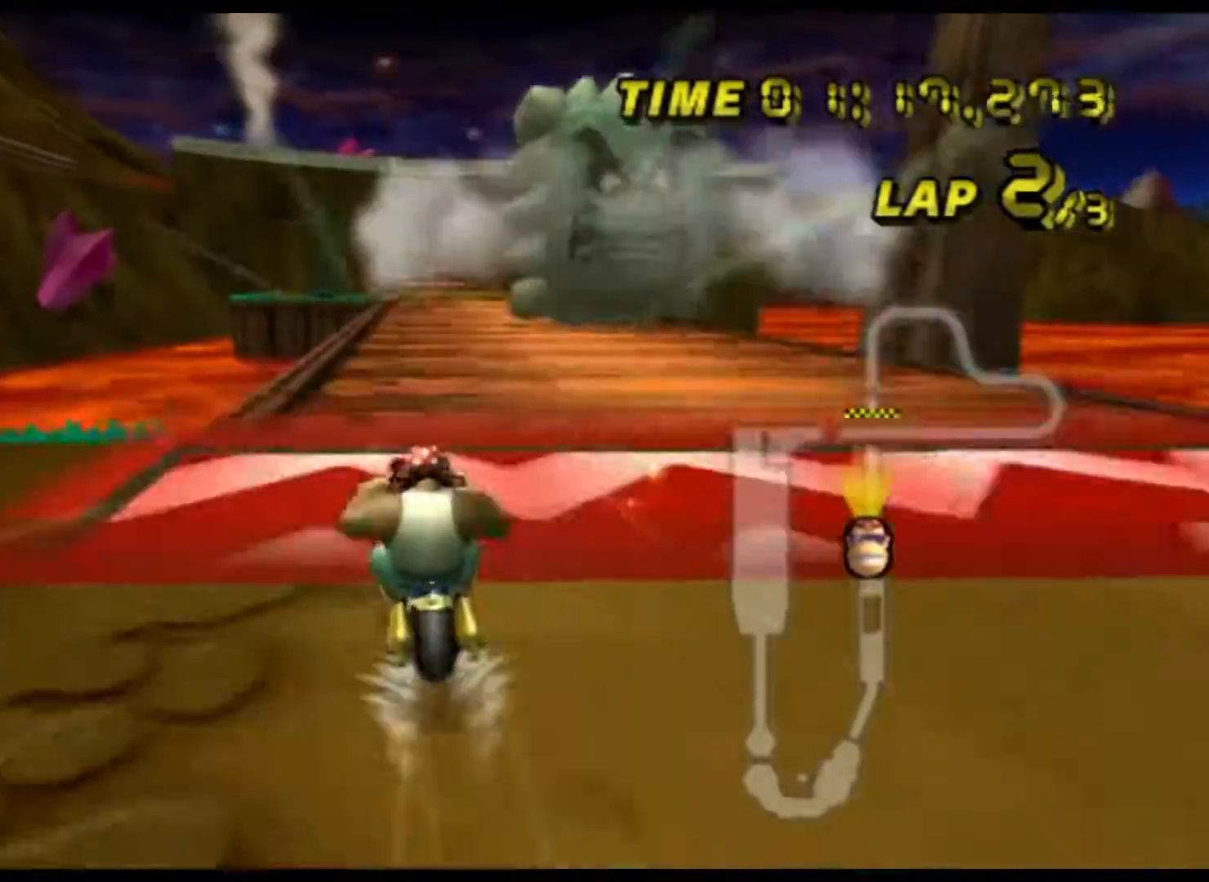
{"buttons": ["A"], "left_stick": "right", "events": []}
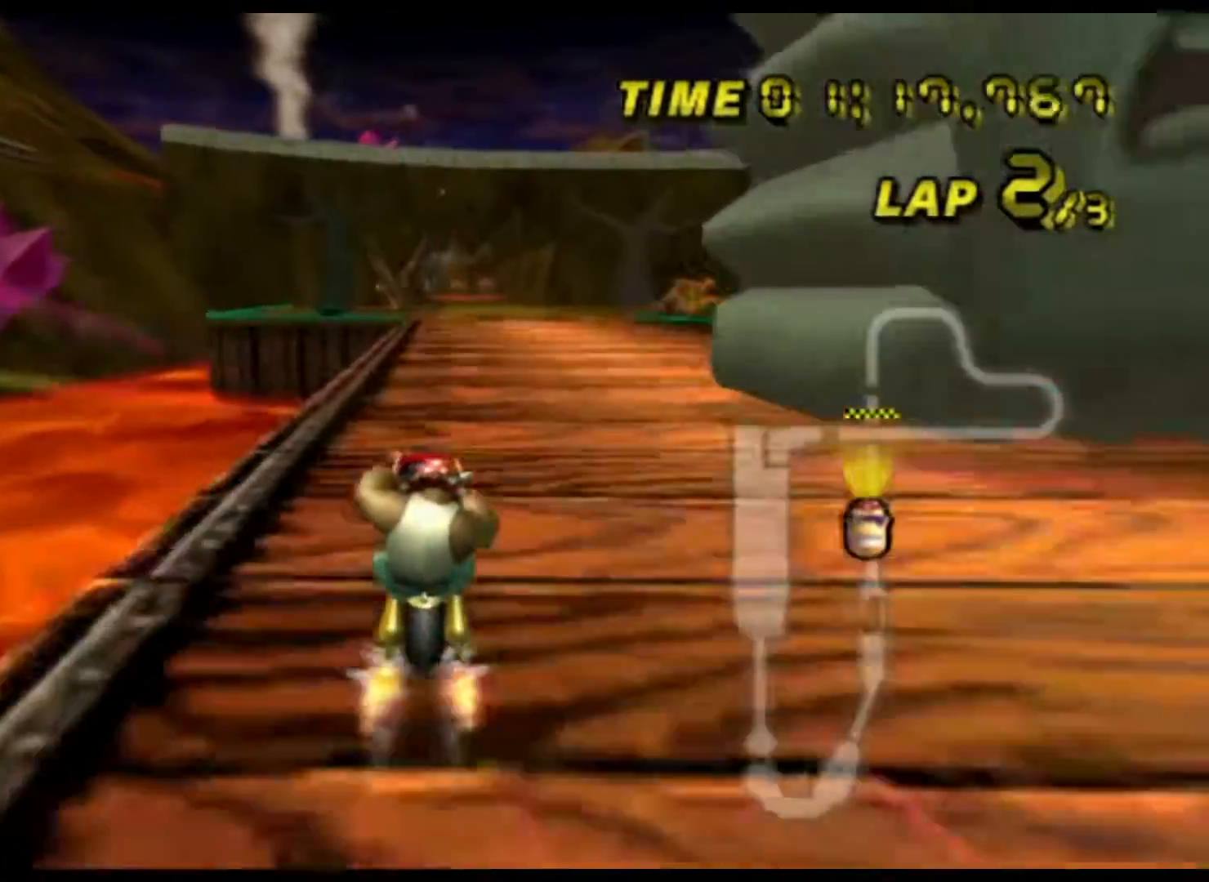
{"buttons": ["A"], "left_stick": "center", "events": [[467, "left_stick", "center"]]}
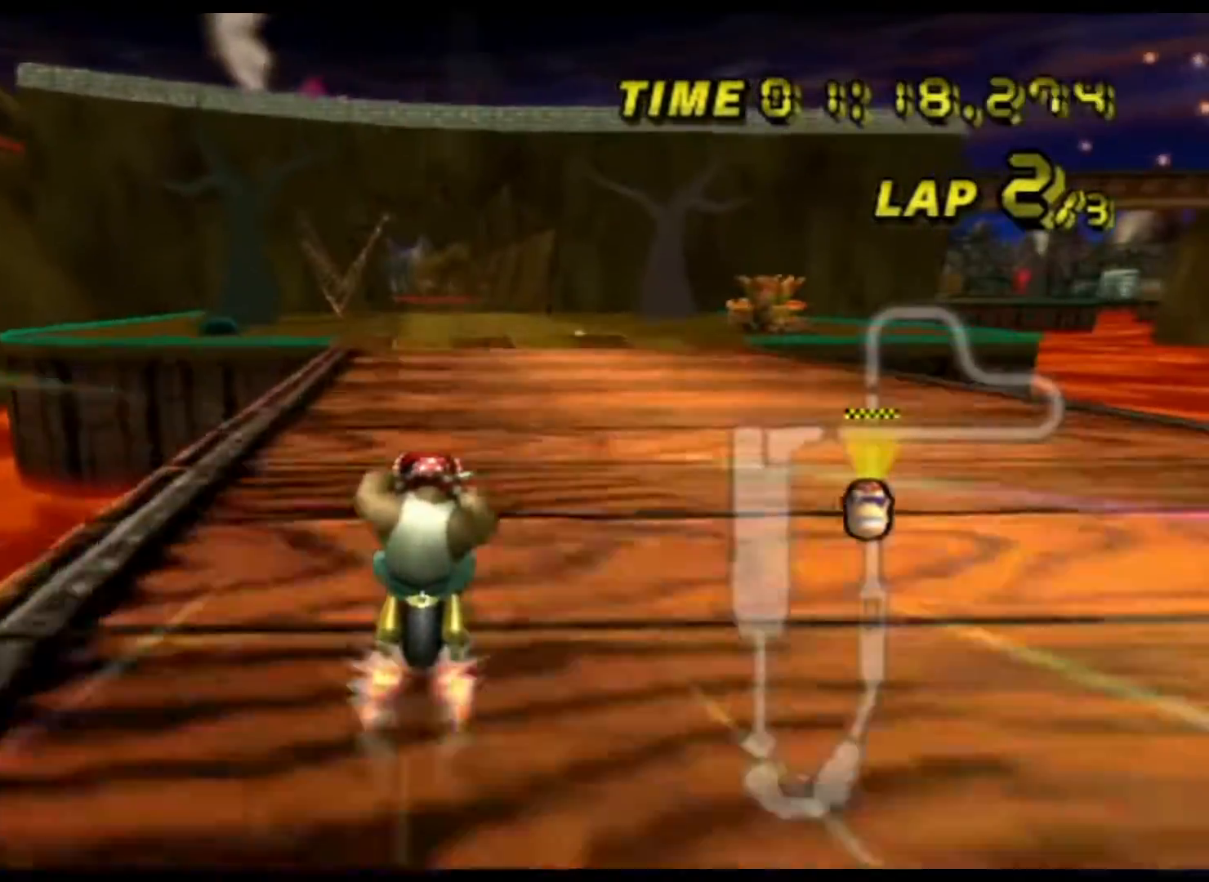
{"buttons": ["A", "R1"], "left_stick": "center", "events": [[450, "R1", "down"]]}
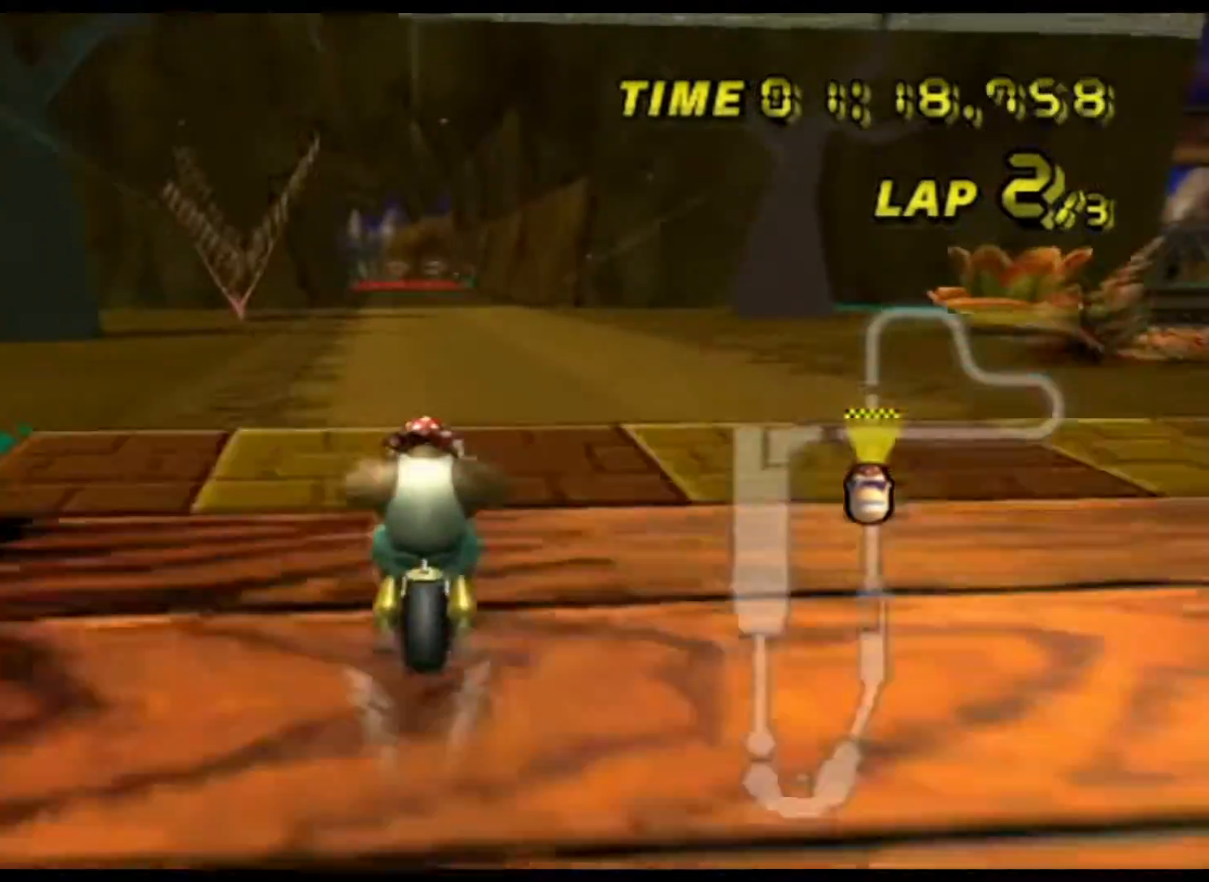
{"buttons": ["A"], "left_stick": "down", "events": [[150, "R1", "up"], [300, "DPAD_UP", "down"], [317, "DPAD_UP", "up"], [317, "left_stick", "down"]]}
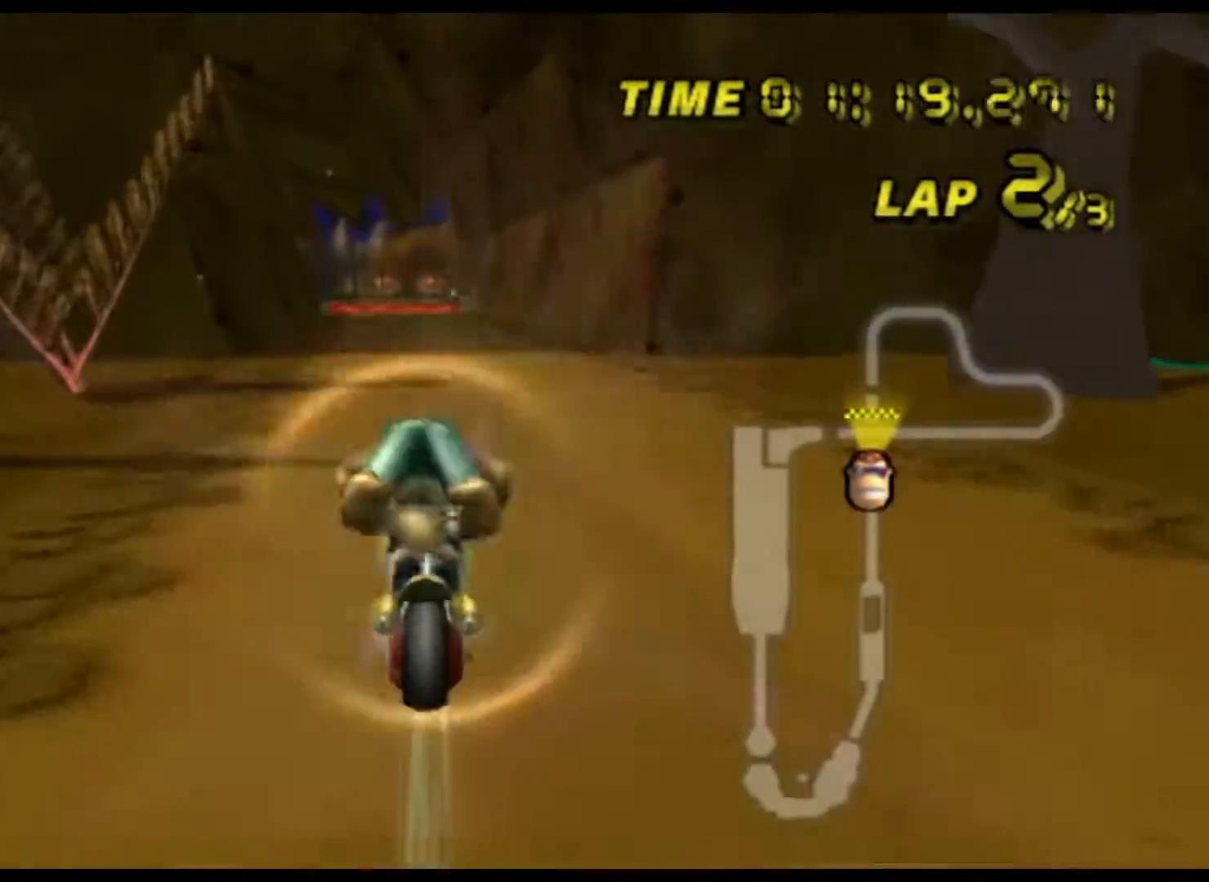
{"buttons": ["A"], "left_stick": "center", "events": [[233, "DPAD_UP", "down"], [250, "DPAD_UP", "up"], [250, "left_stick", "center"], [400, "DPAD_UP", "down"], [417, "DPAD_UP", "up"]]}
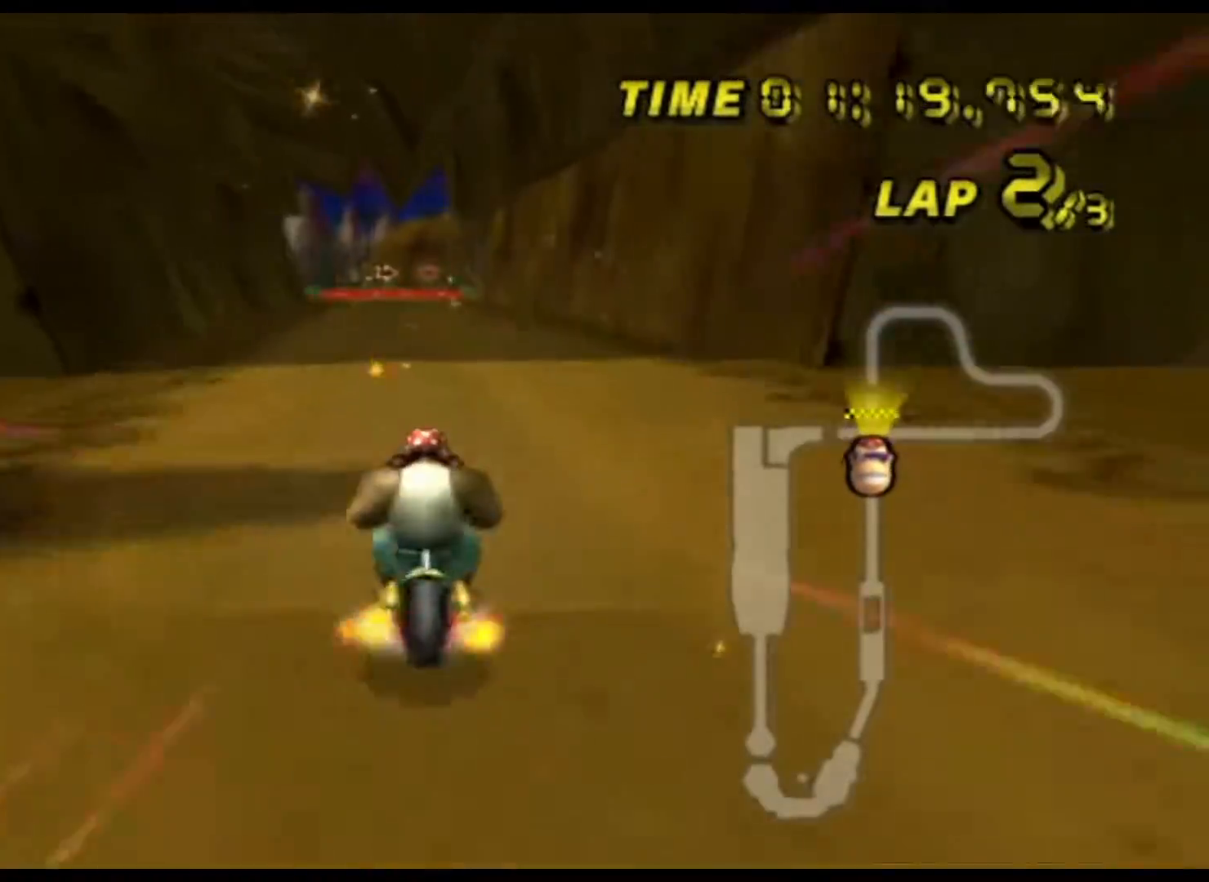
{"buttons": ["A"], "left_stick": "center", "events": [[50, "DPAD_UP", "down"], [67, "DPAD_UP", "up"], [200, "left_stick", "left"], [450, "left_stick", "center"]]}